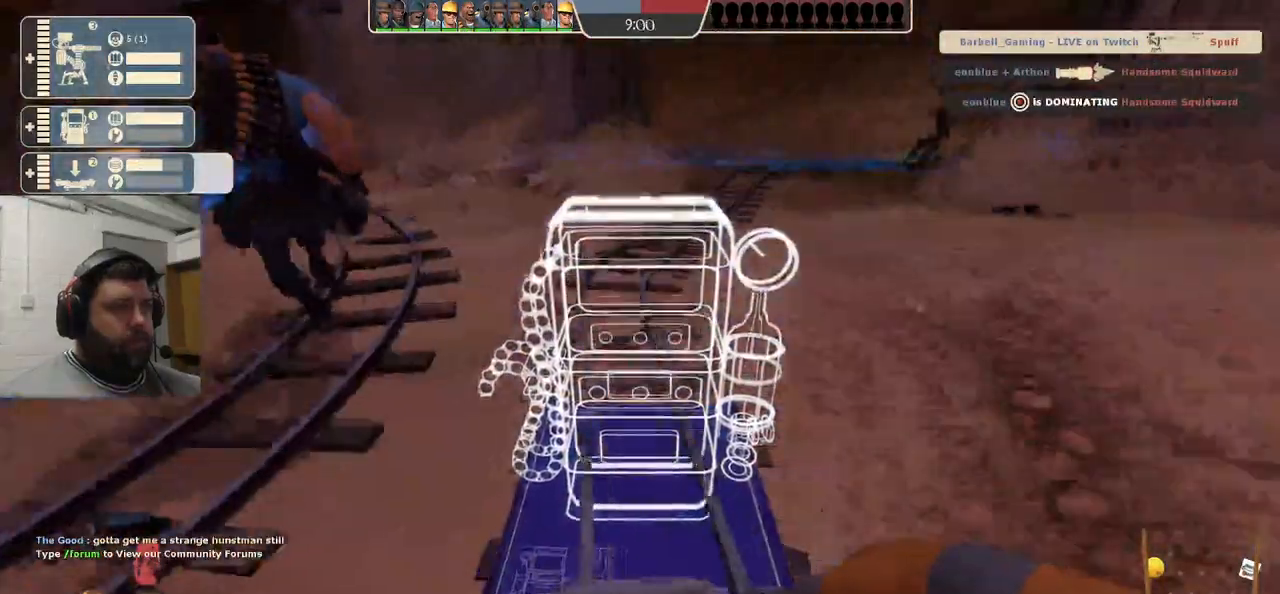
Gameplay with a controller (PlayStation layout); each line is a JSON object with the inputs held at the frame after it. "events" lists button and stick changes between this image and that frame as [ms after this image, input, new state], when the widget could be followed in between. Not read: L1.
{"buttons": [], "left_stick": "up", "right_stick": "center", "events": [[217, "right_stick", "right"], [317, "right_stick", "center"]]}
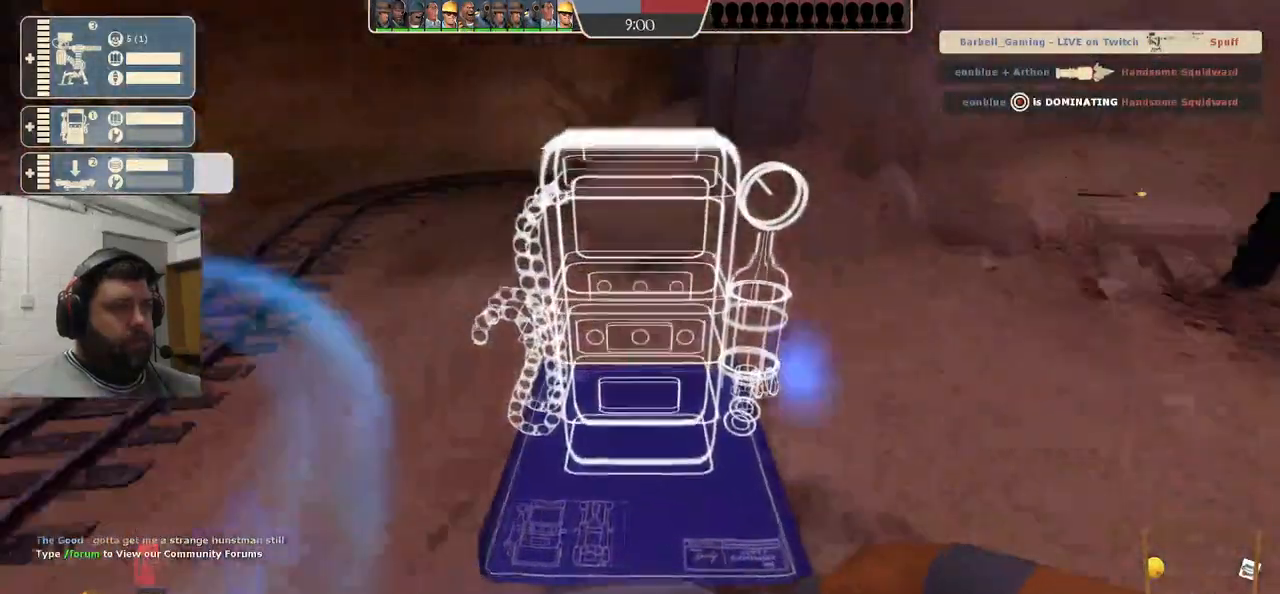
{"buttons": [], "left_stick": "up", "right_stick": "center", "events": [[100, "right_stick", "left"], [250, "right_stick", "center"]]}
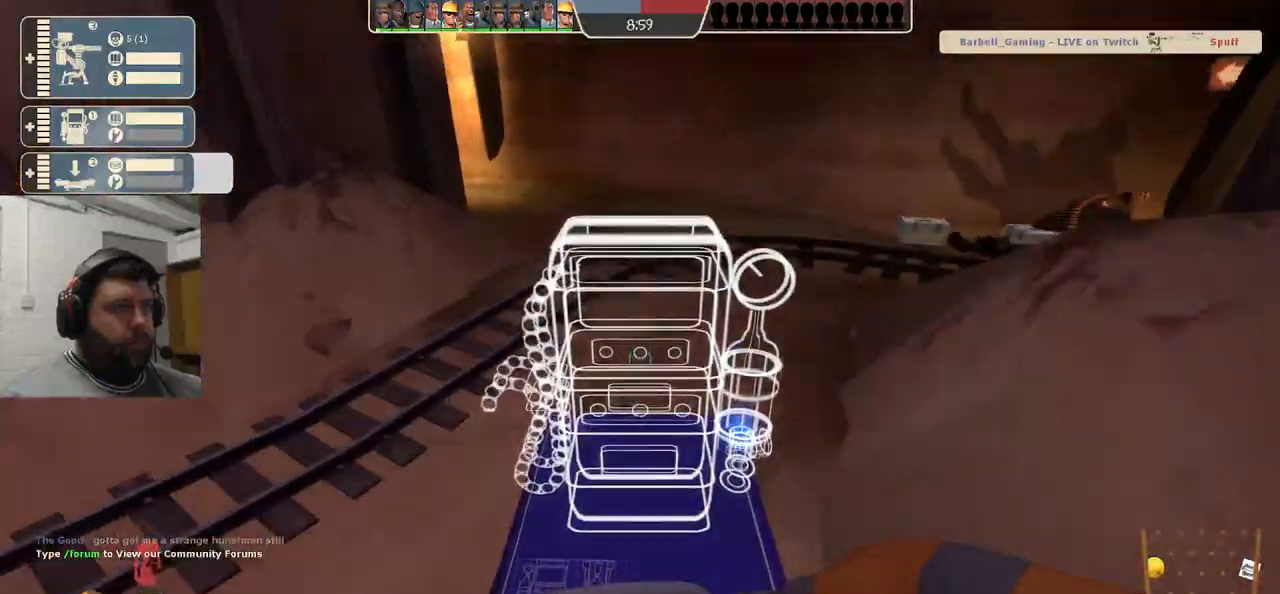
{"buttons": [], "left_stick": "up", "right_stick": "center", "events": []}
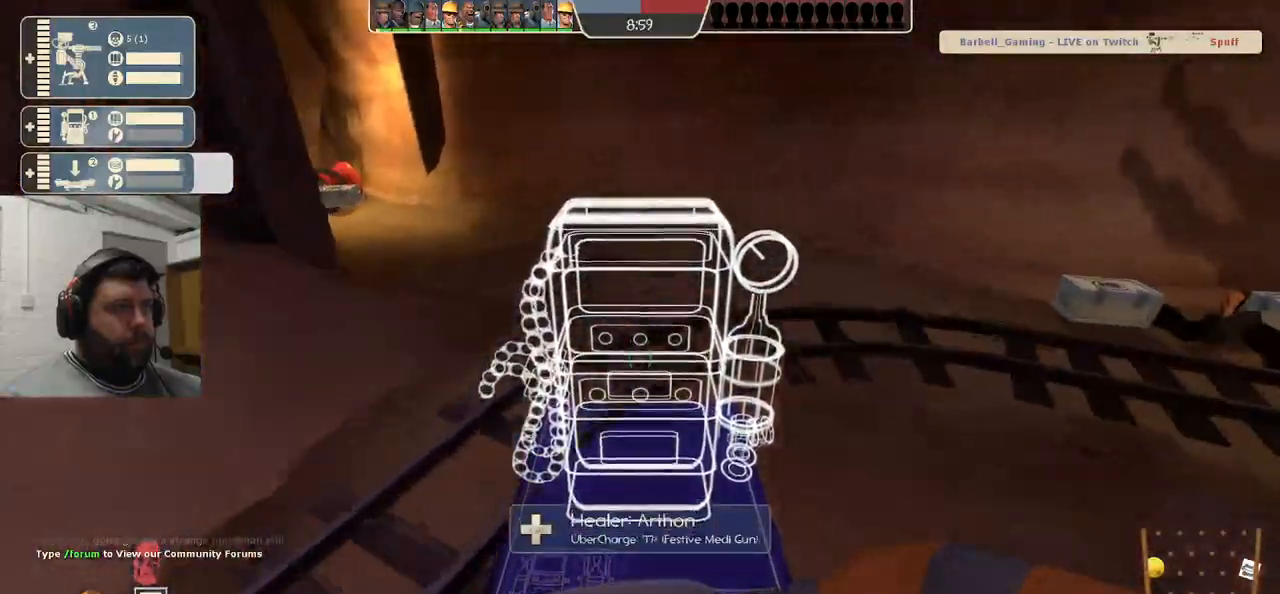
{"buttons": [], "left_stick": "up", "right_stick": "right", "events": [[67, "right_stick", "right"]]}
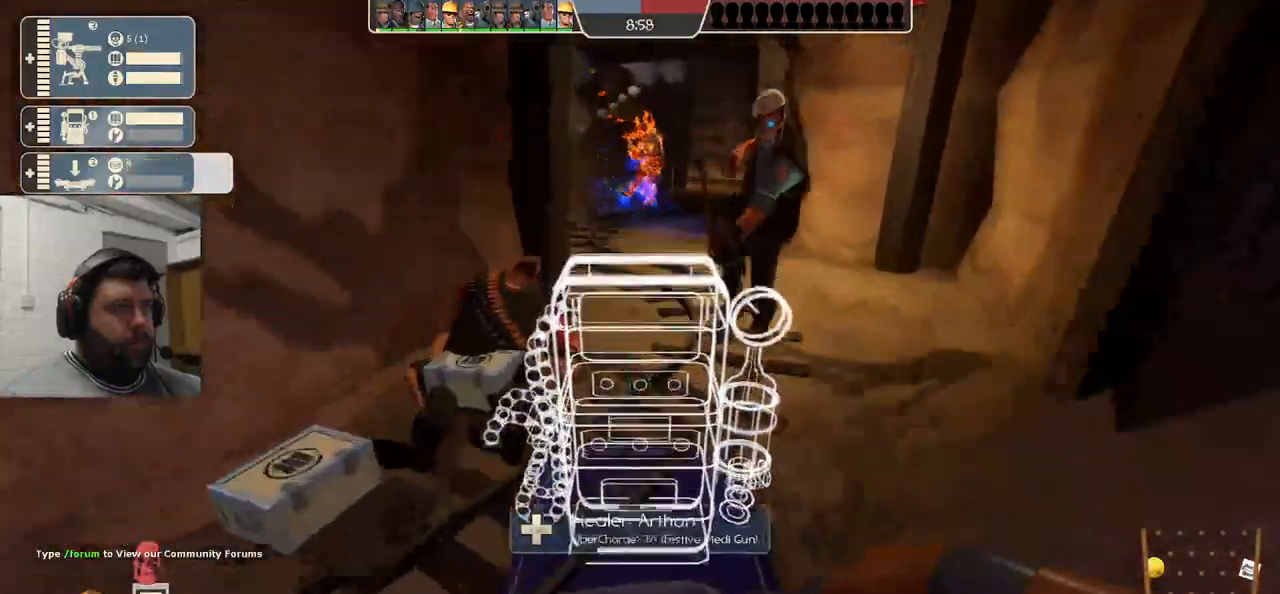
{"buttons": [], "left_stick": "right", "right_stick": "right", "events": [[217, "left_stick", "down"], [500, "left_stick", "right"]]}
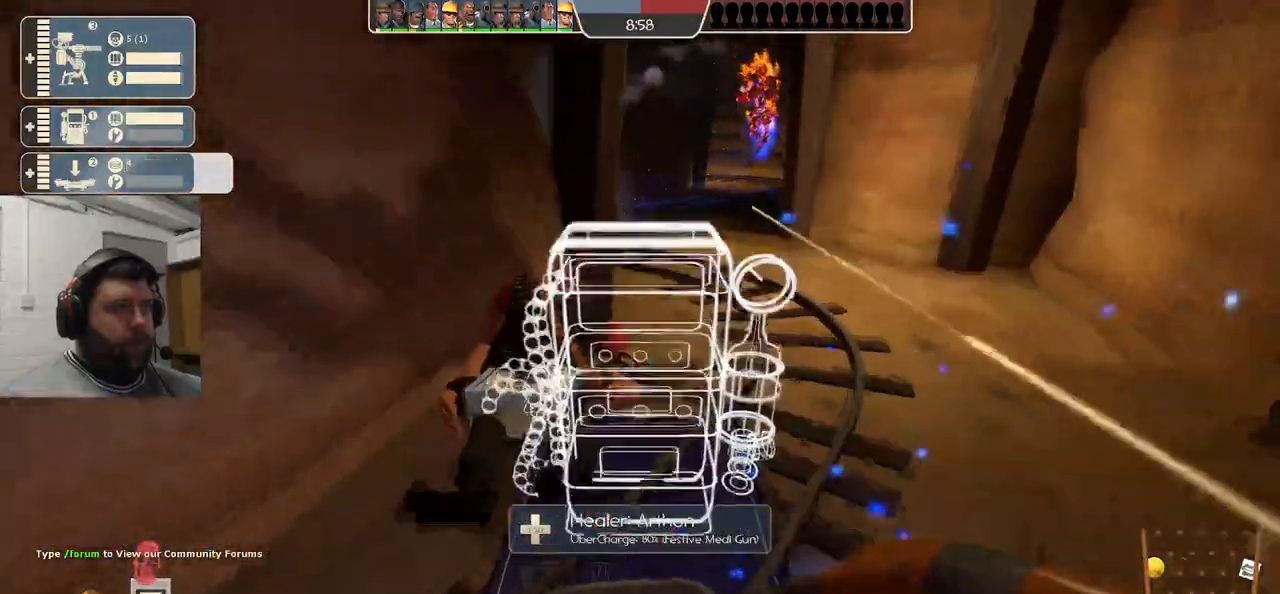
{"buttons": [], "left_stick": "up-left", "right_stick": "center", "events": [[17, "left_stick", "up-right"], [183, "left_stick", "down-right"], [350, "left_stick", "down-left"], [433, "left_stick", "up-left"], [500, "right_stick", "center"]]}
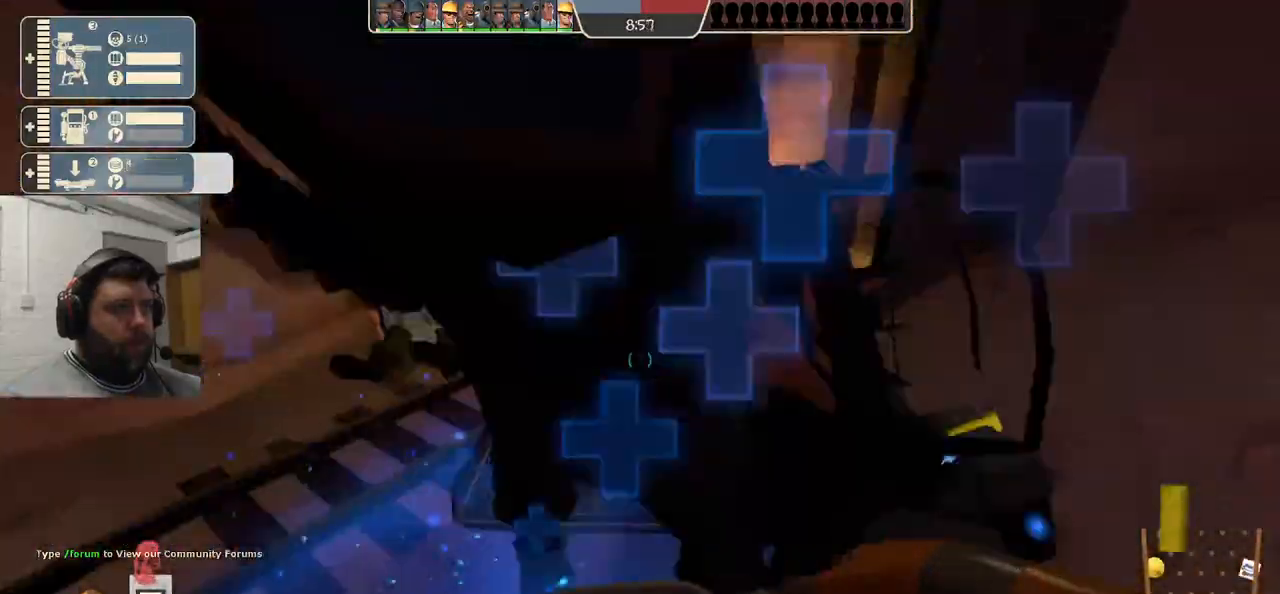
{"buttons": [], "left_stick": "up", "right_stick": "center", "events": [[17, "left_stick", "up"]]}
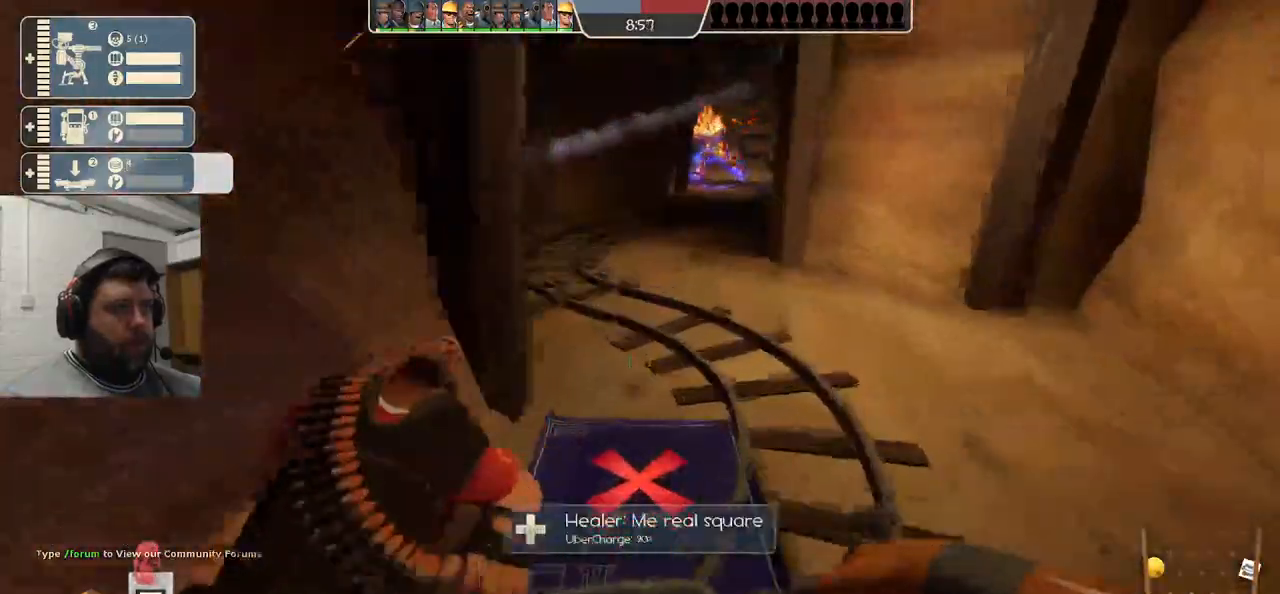
{"buttons": [], "left_stick": "up", "right_stick": "center", "events": []}
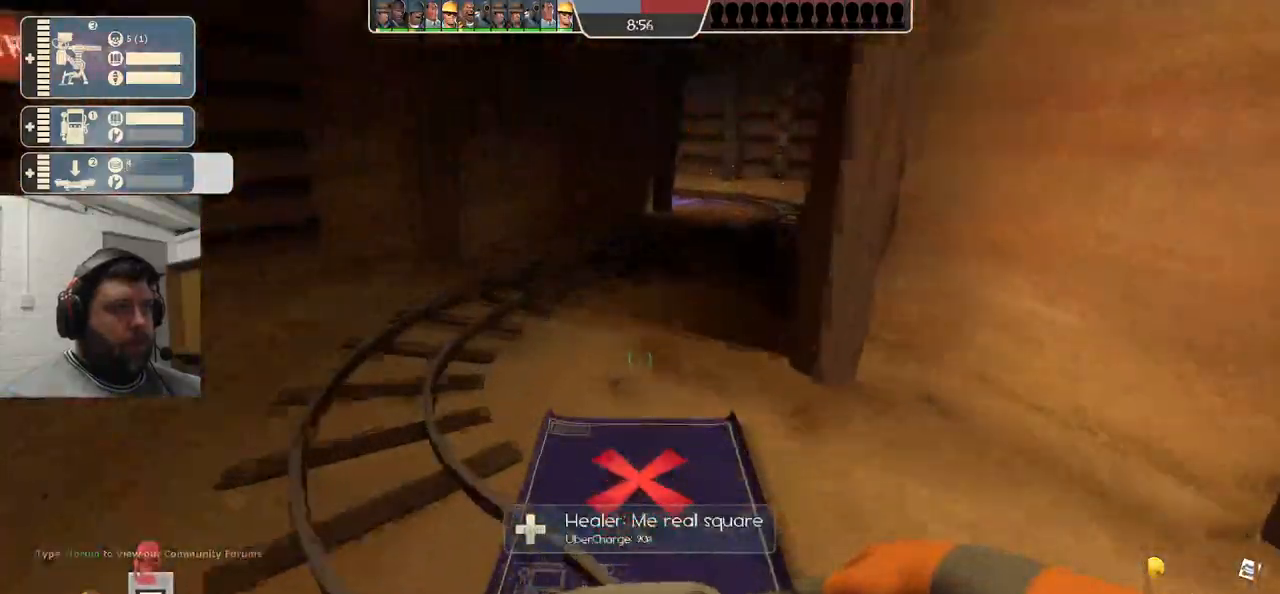
{"buttons": [], "left_stick": "up", "right_stick": "center", "events": []}
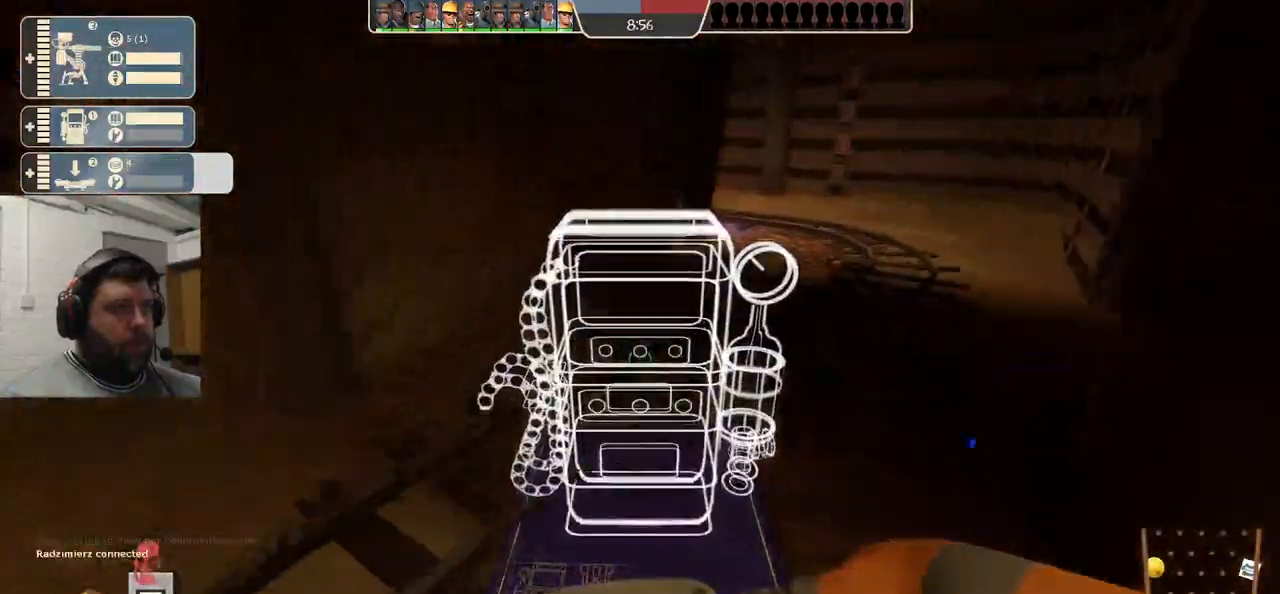
{"buttons": [], "left_stick": "up", "right_stick": "center", "events": []}
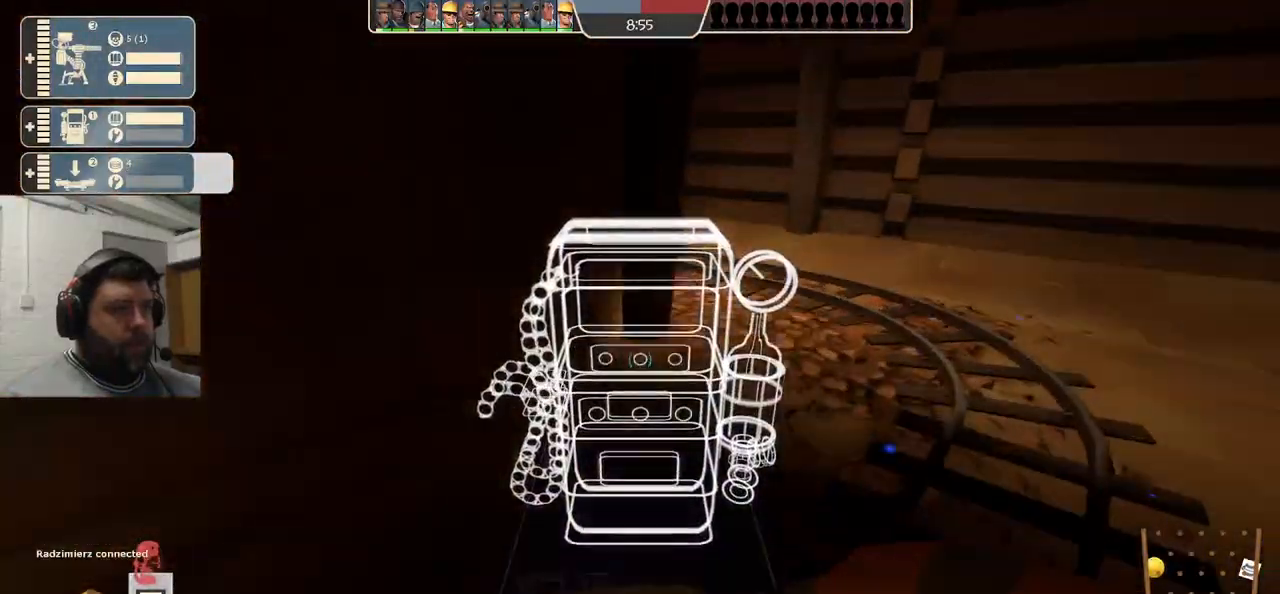
{"buttons": [], "left_stick": "up", "right_stick": "center", "events": []}
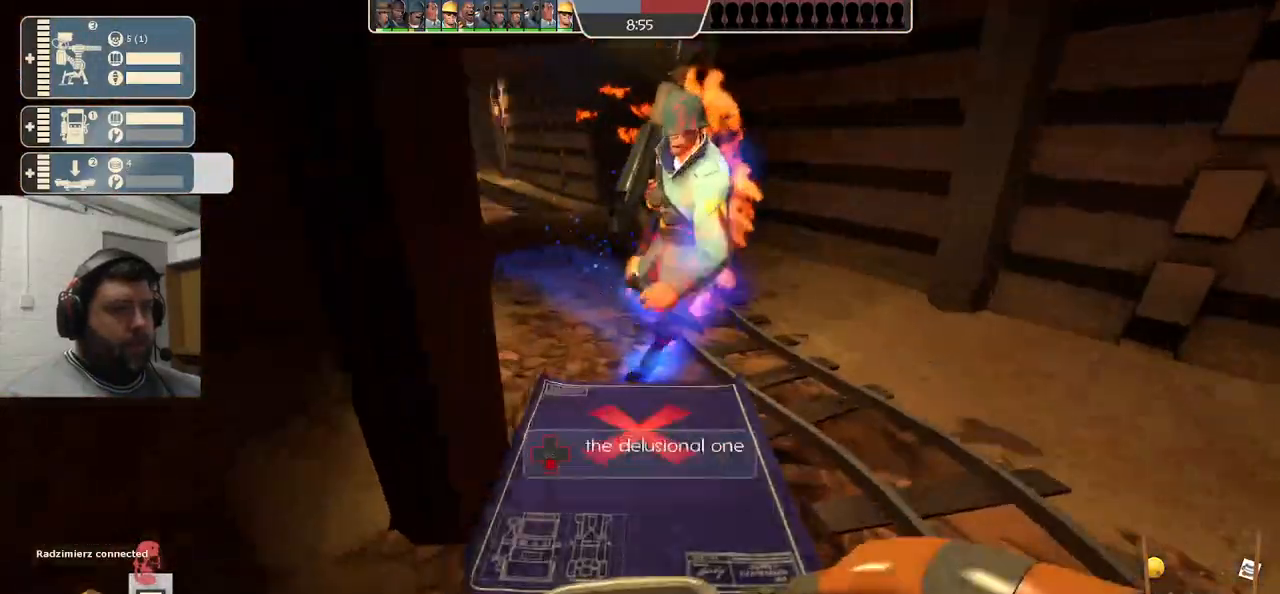
{"buttons": [], "left_stick": "up", "right_stick": "center", "events": []}
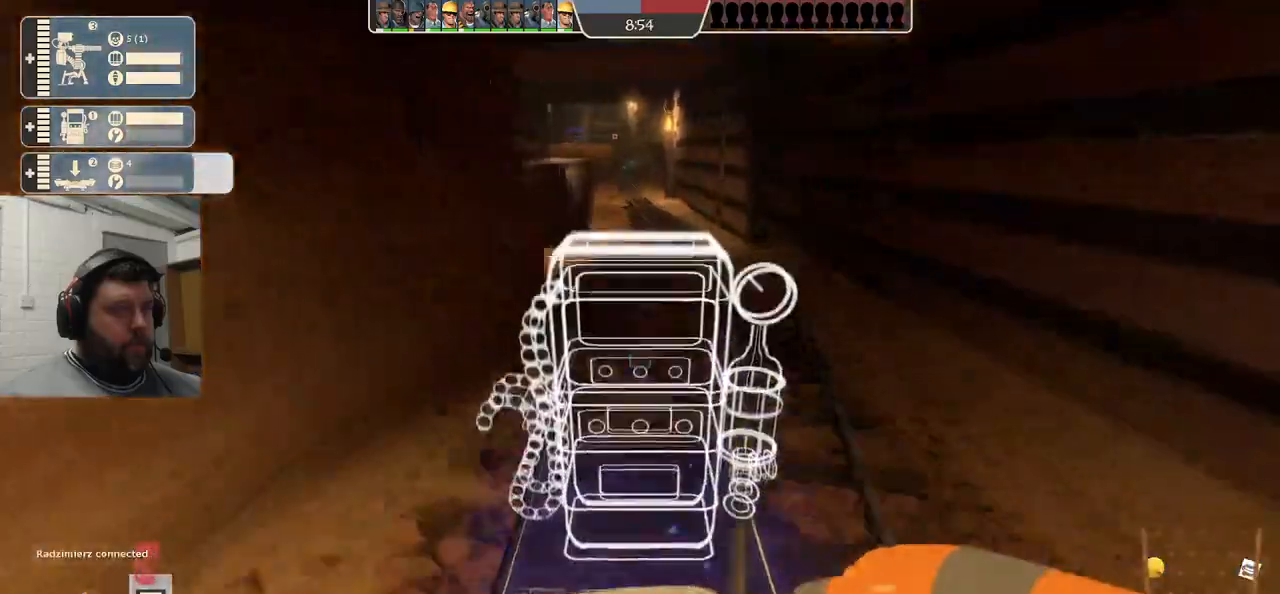
{"buttons": [], "left_stick": "up", "right_stick": "center", "events": []}
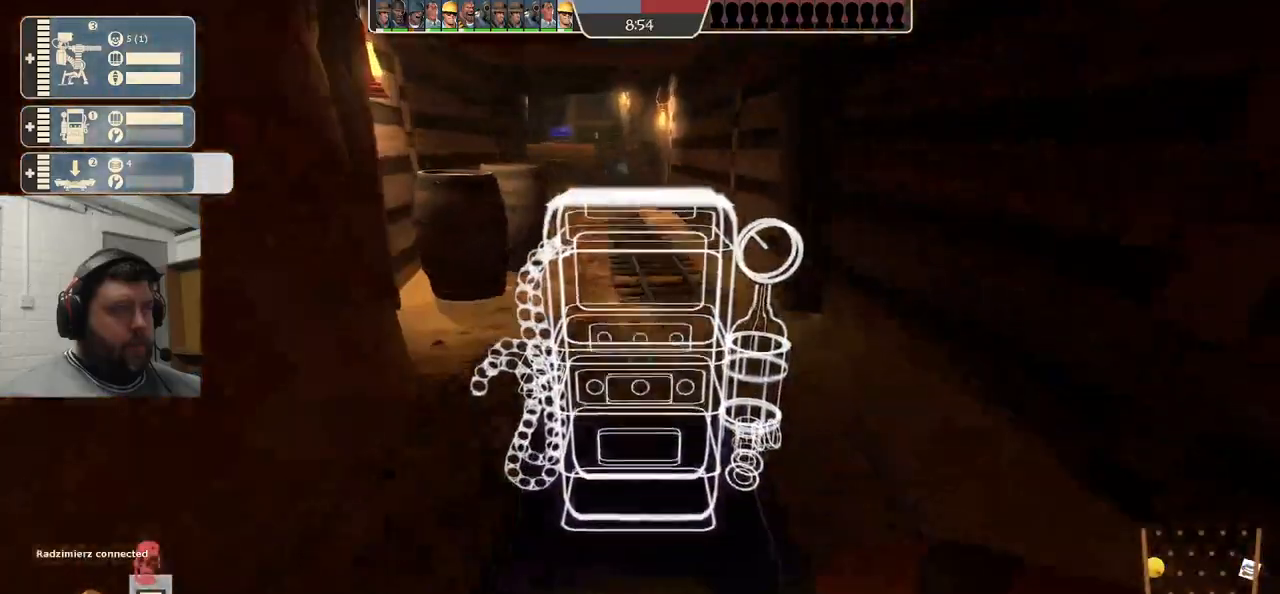
{"buttons": [], "left_stick": "up", "right_stick": "center", "events": []}
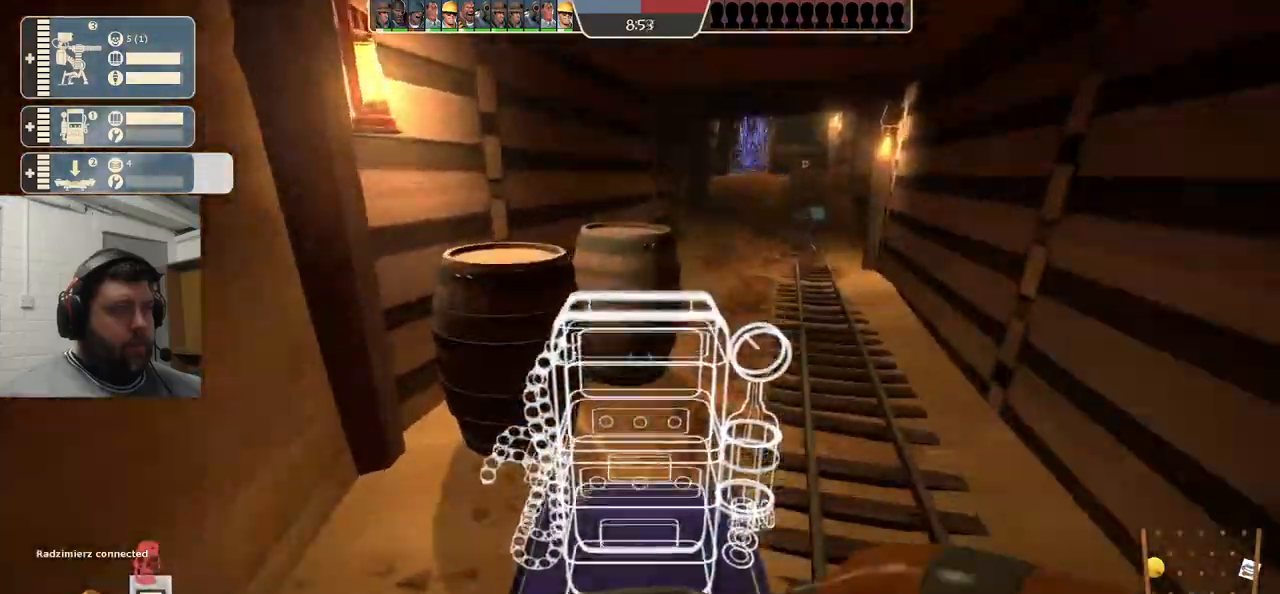
{"buttons": [], "left_stick": "up", "right_stick": "center", "events": []}
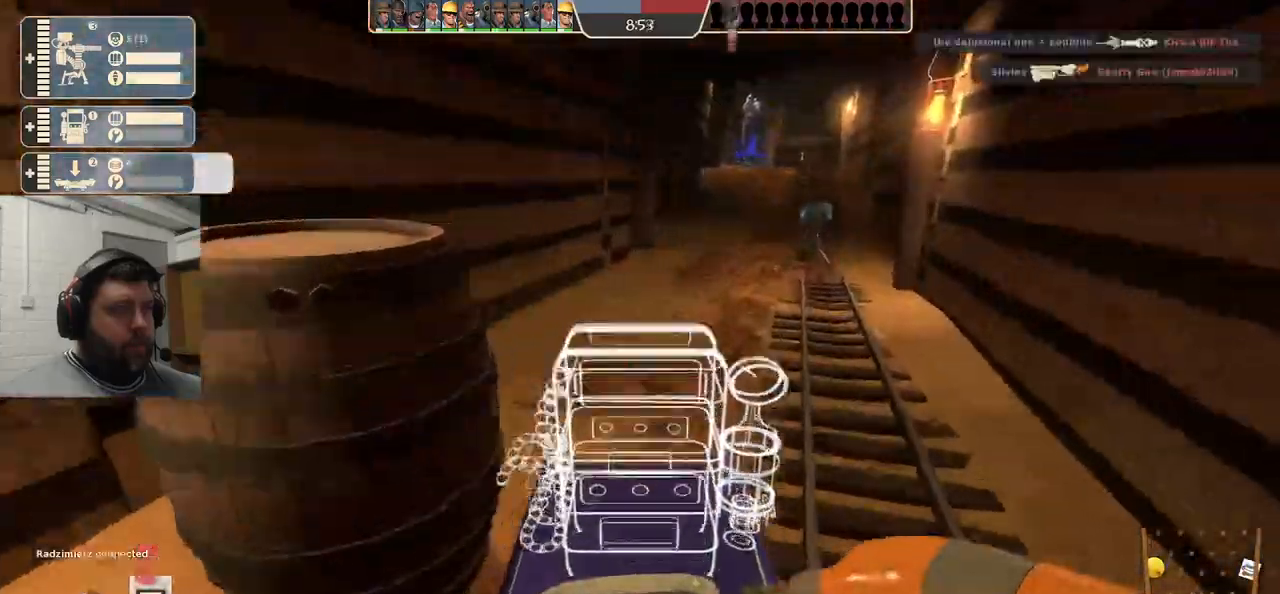
{"buttons": [], "left_stick": "up", "right_stick": "center", "events": []}
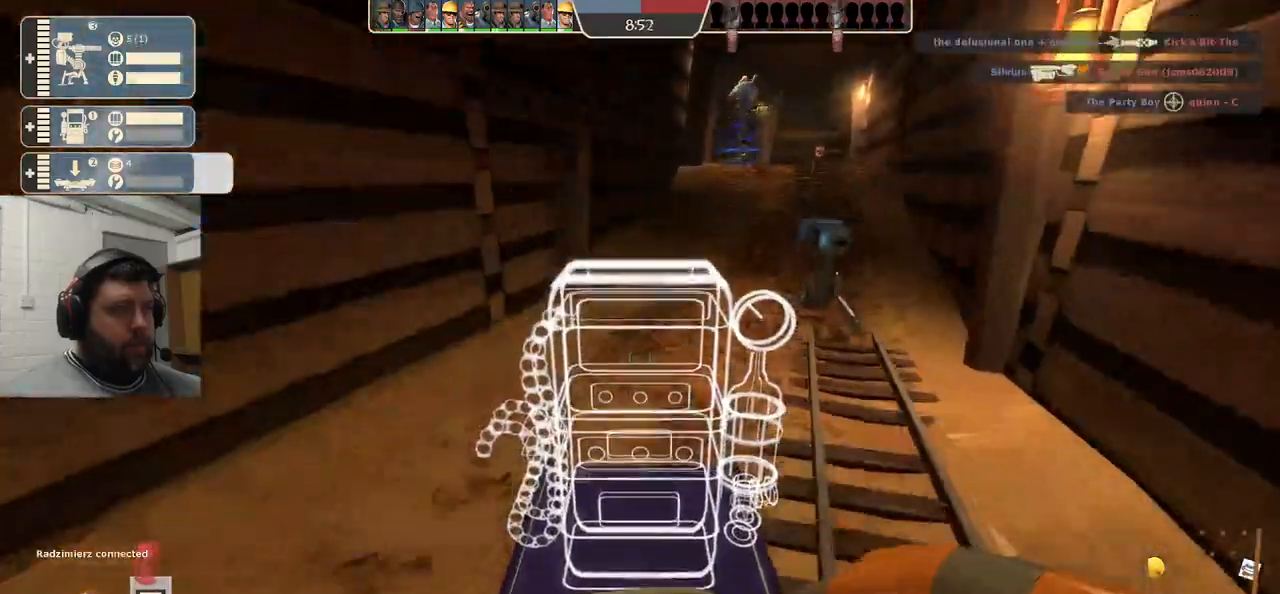
{"buttons": [], "left_stick": "up", "right_stick": "center", "events": []}
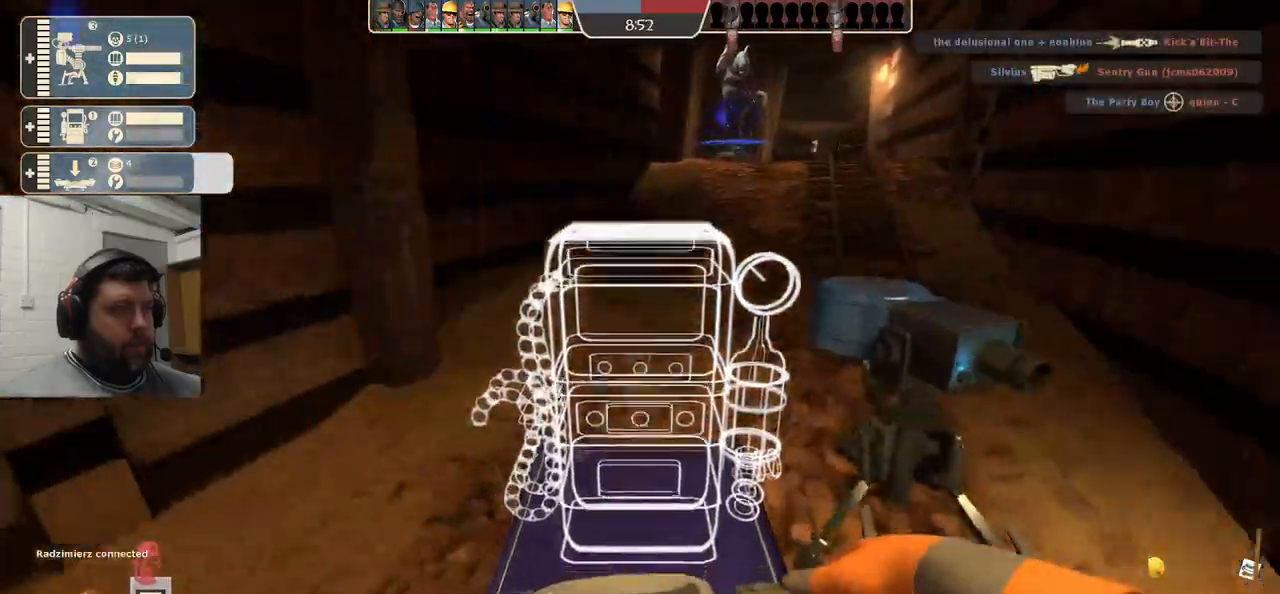
{"buttons": [], "left_stick": "up-right", "right_stick": "center", "events": [[500, "left_stick", "up-right"]]}
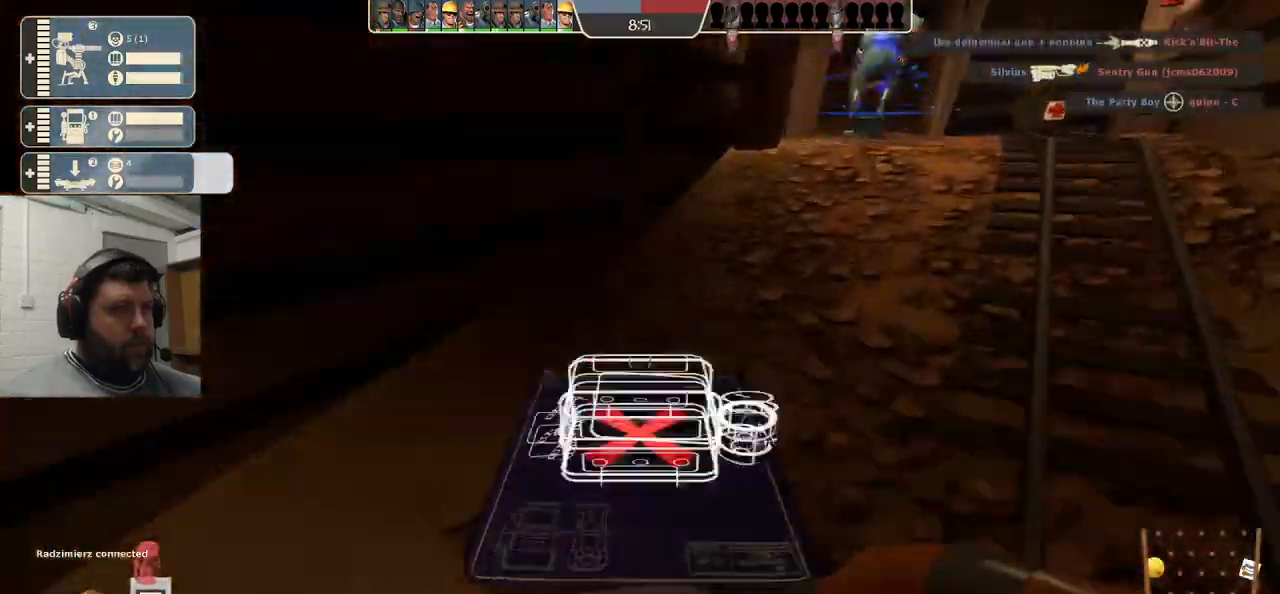
{"buttons": [], "left_stick": "up-right", "right_stick": "center", "events": []}
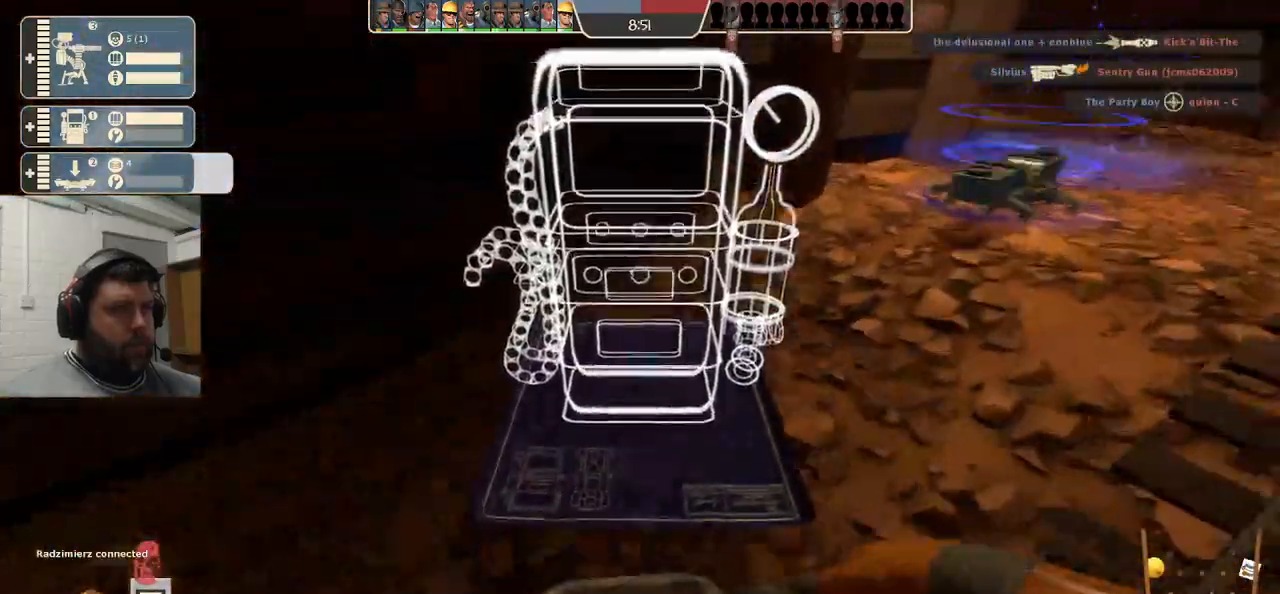
{"buttons": [], "left_stick": "right", "right_stick": "center", "events": [[50, "R2", "down"], [217, "R2", "up"], [250, "left_stick", "right"]]}
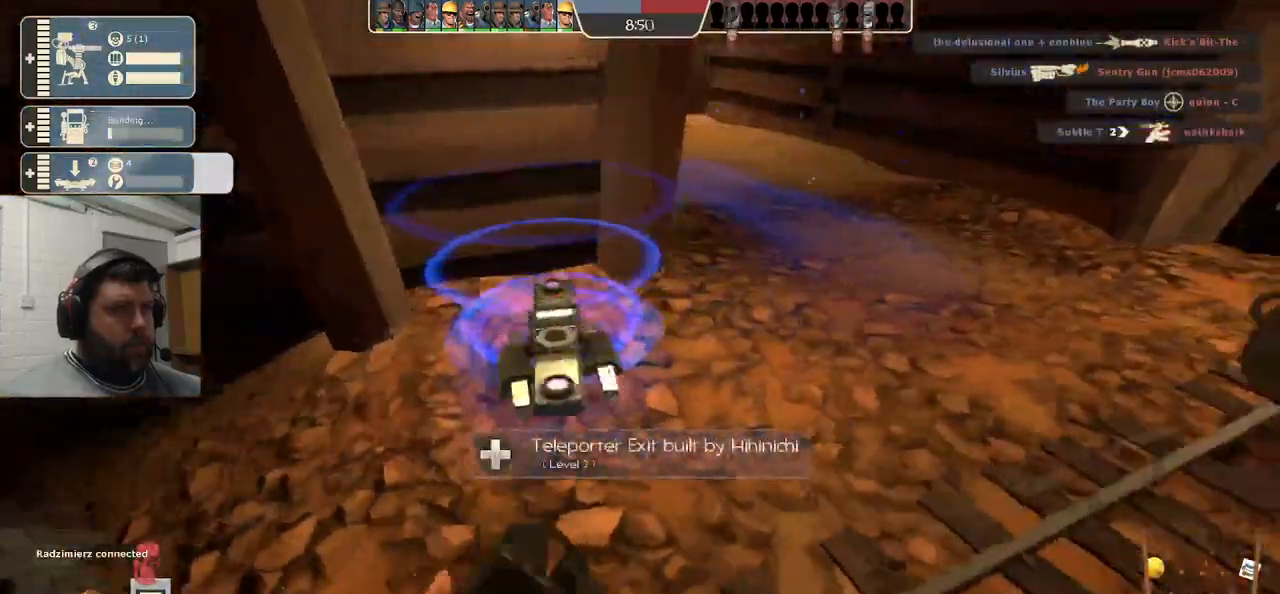
{"buttons": [], "left_stick": "up-left", "right_stick": "center", "events": [[167, "right_stick", "left"], [283, "left_stick", "center"], [350, "left_stick", "up-left"], [350, "right_stick", "center"]]}
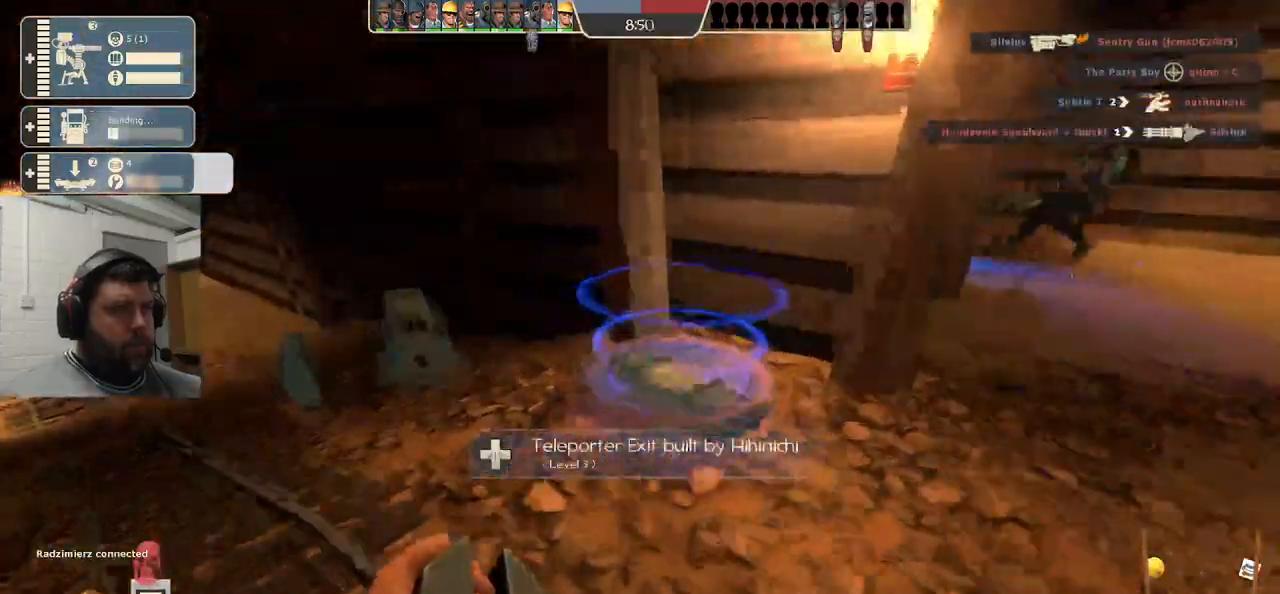
{"buttons": ["R2"], "left_stick": "center", "right_stick": "center", "events": [[217, "R2", "down"], [333, "left_stick", "center"]]}
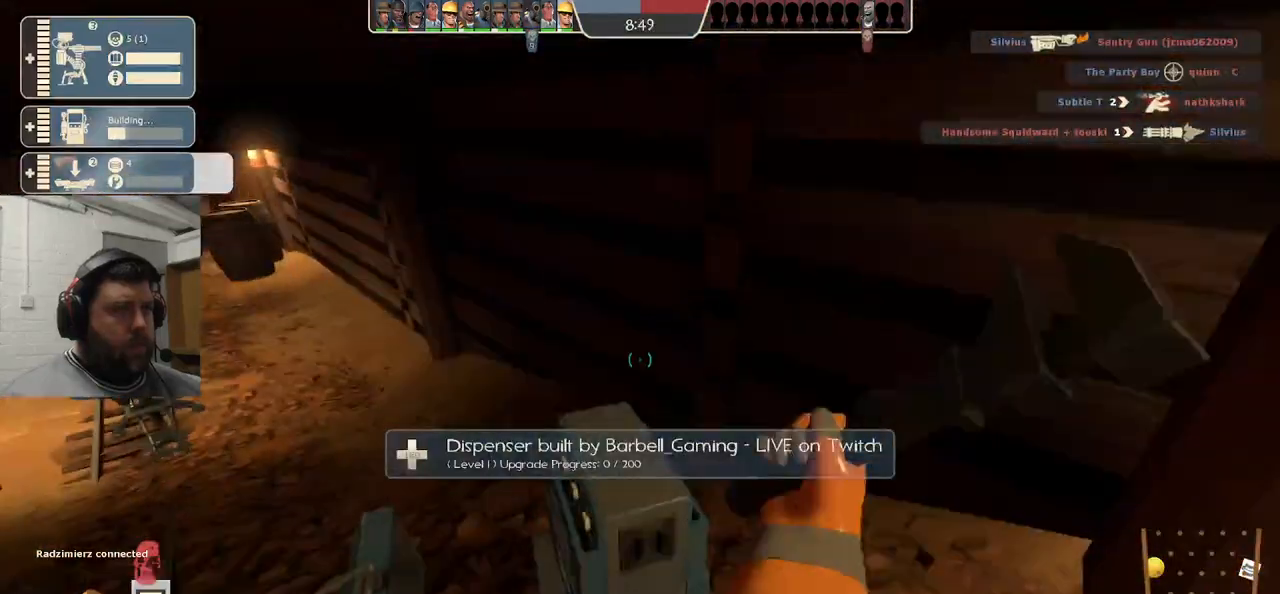
{"buttons": ["R2"], "left_stick": "center", "right_stick": "center", "events": [[383, "right_stick", "left"], [450, "right_stick", "center"]]}
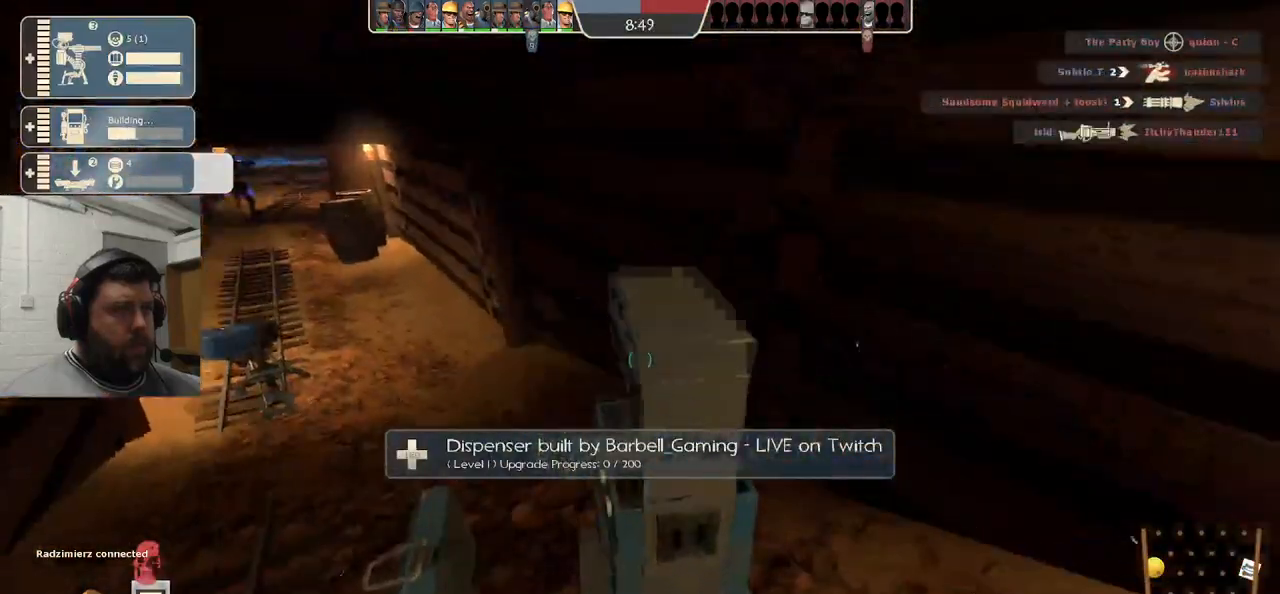
{"buttons": ["R2"], "left_stick": "center", "right_stick": "center", "events": []}
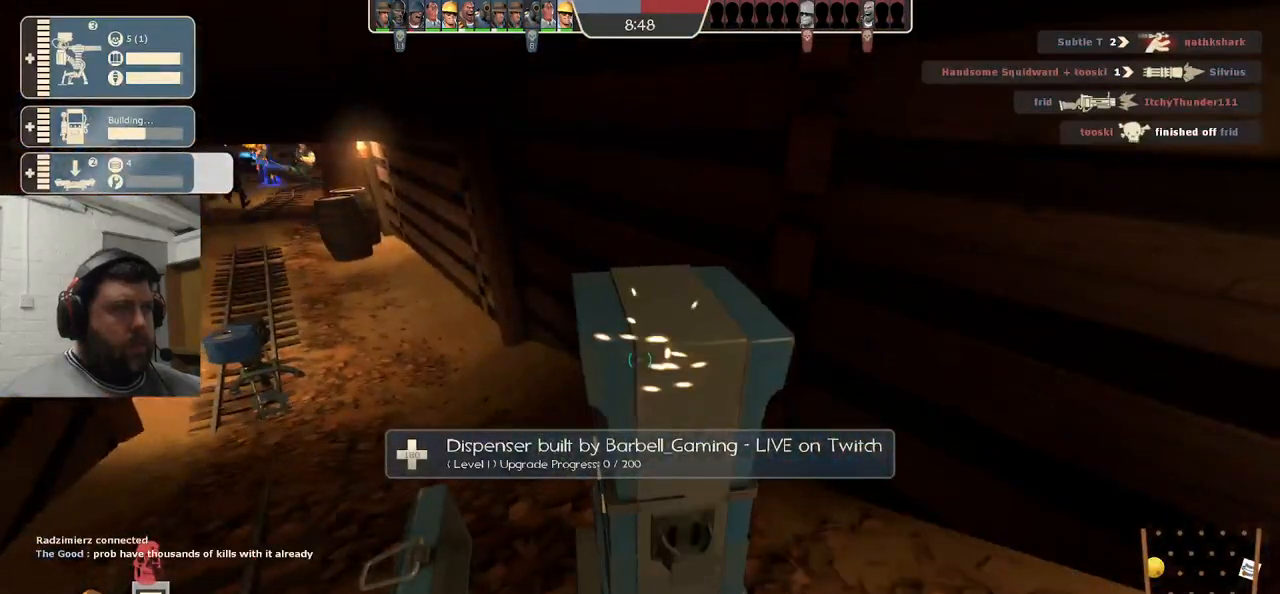
{"buttons": ["R2"], "left_stick": "center", "right_stick": "center", "events": []}
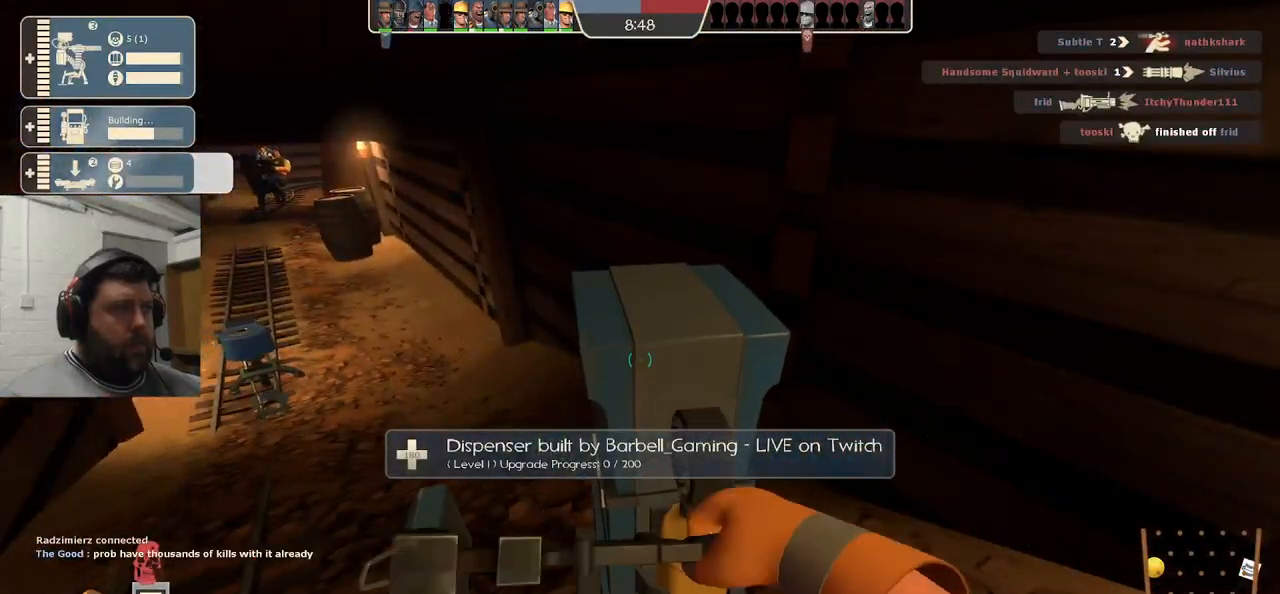
{"buttons": ["R2"], "left_stick": "center", "right_stick": "center", "events": []}
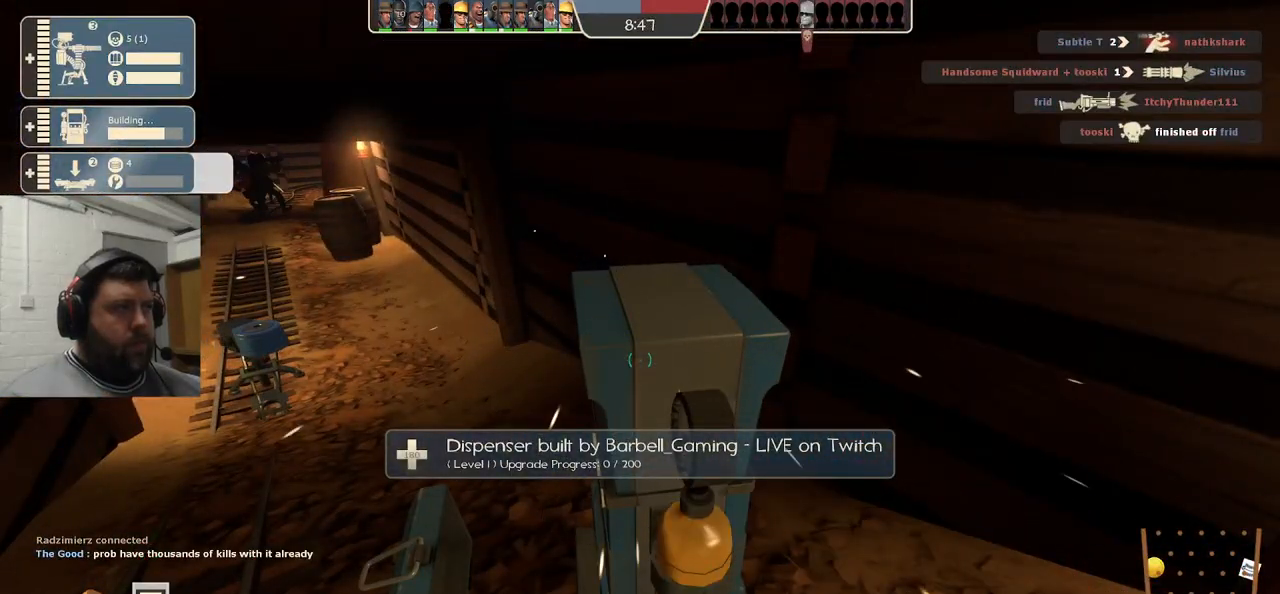
{"buttons": ["R2"], "left_stick": "center", "right_stick": "center", "events": []}
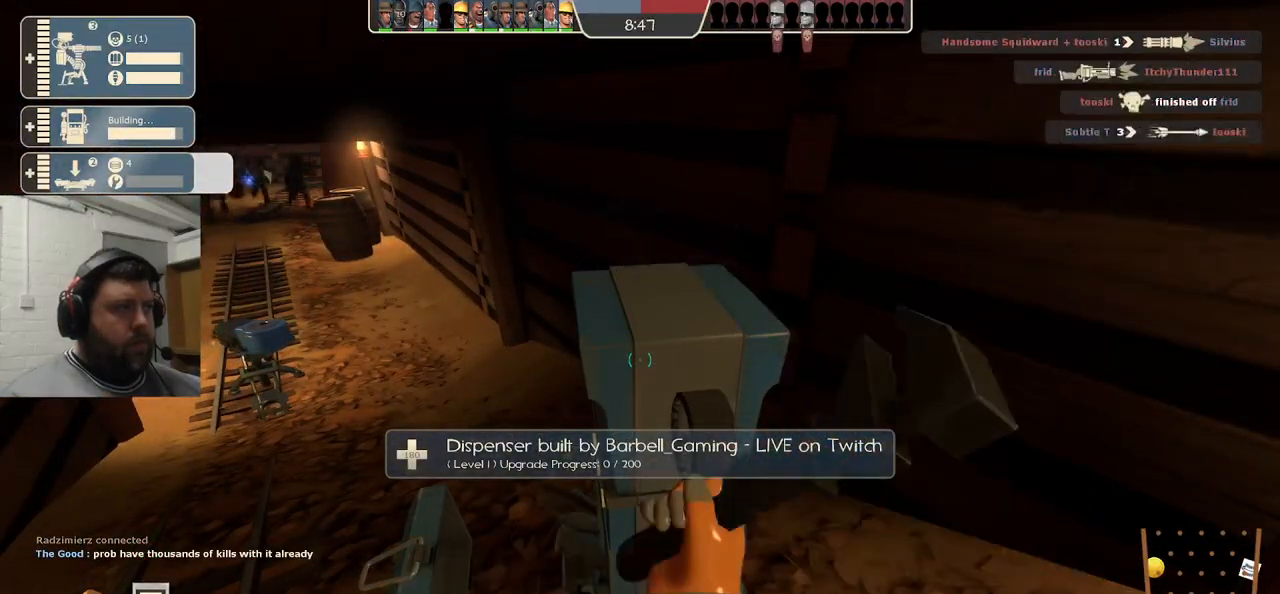
{"buttons": ["R2"], "left_stick": "center", "right_stick": "center", "events": []}
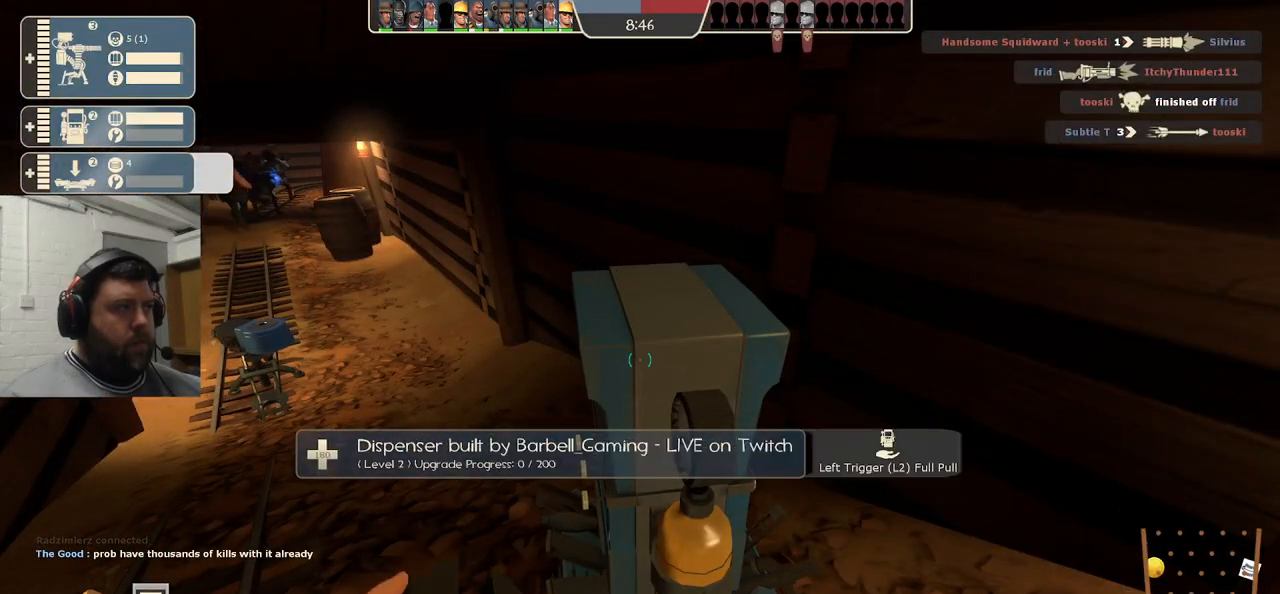
{"buttons": ["R2"], "left_stick": "center", "right_stick": "center", "events": []}
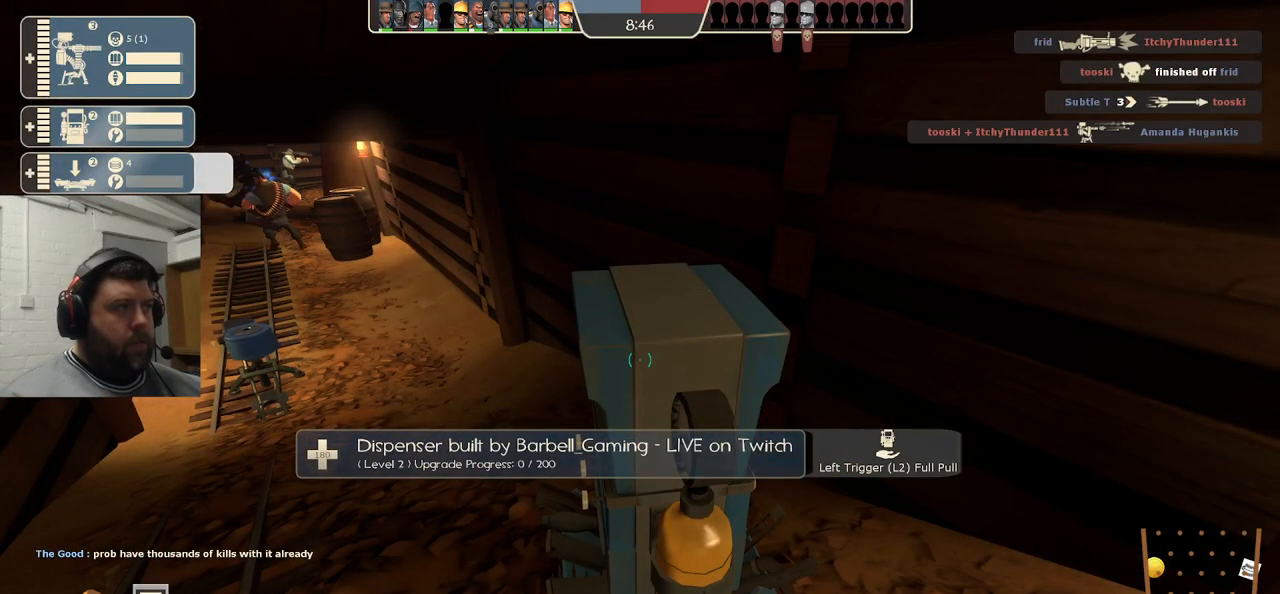
{"buttons": [], "left_stick": "down-right", "right_stick": "center", "events": [[233, "left_stick", "down"], [283, "R2", "up"], [500, "left_stick", "down-right"]]}